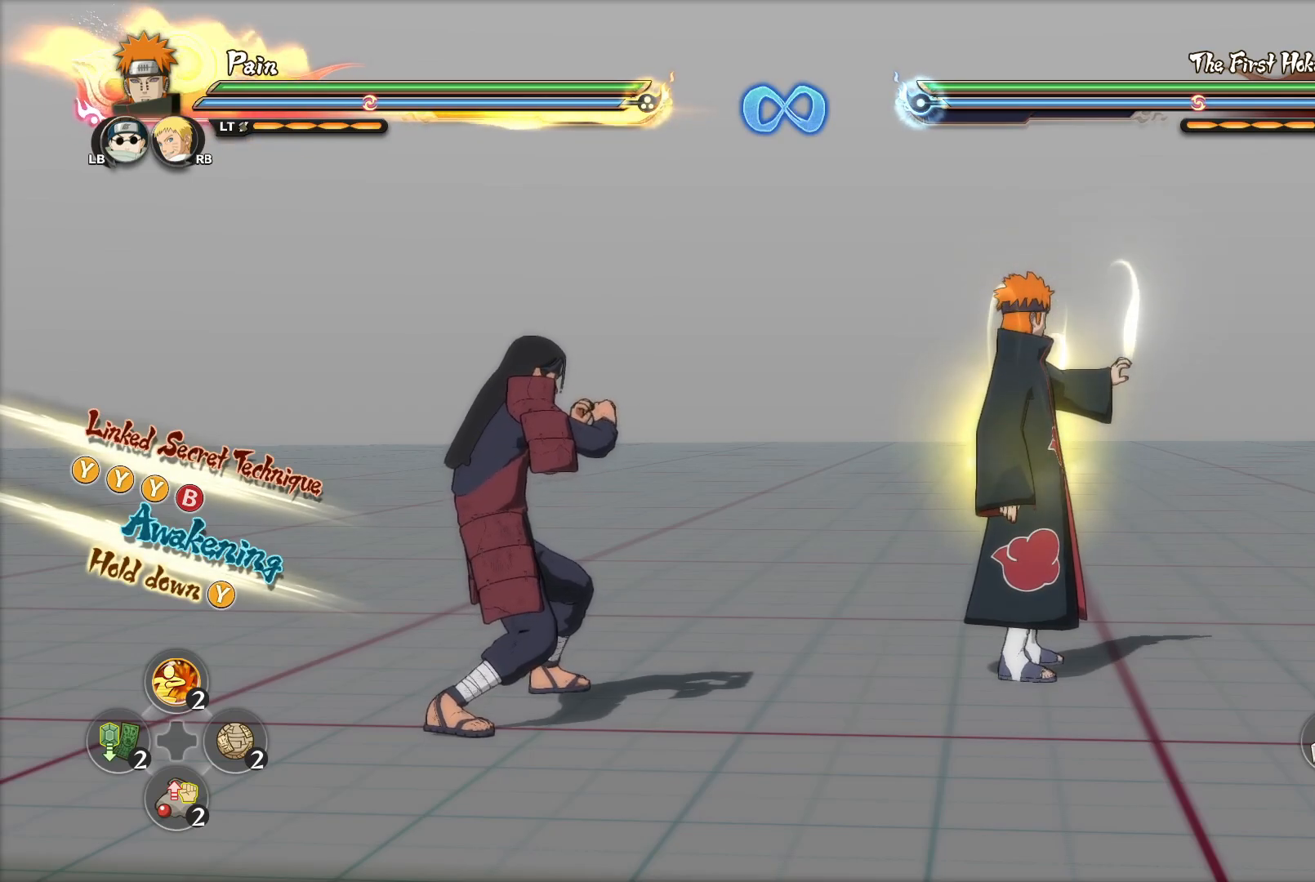
Gameplay with a controller (PlayStation layout); each line is a JSON object with the inputs held at the frame after it. "events" lists button and stick changes between this image and that frame as [ms after this image, input, new state], when the widget could be followed in between.
{"buttons": [], "left_stick": "down-left", "right_stick": "center", "events": [[468, "left_stick", "down-left"]]}
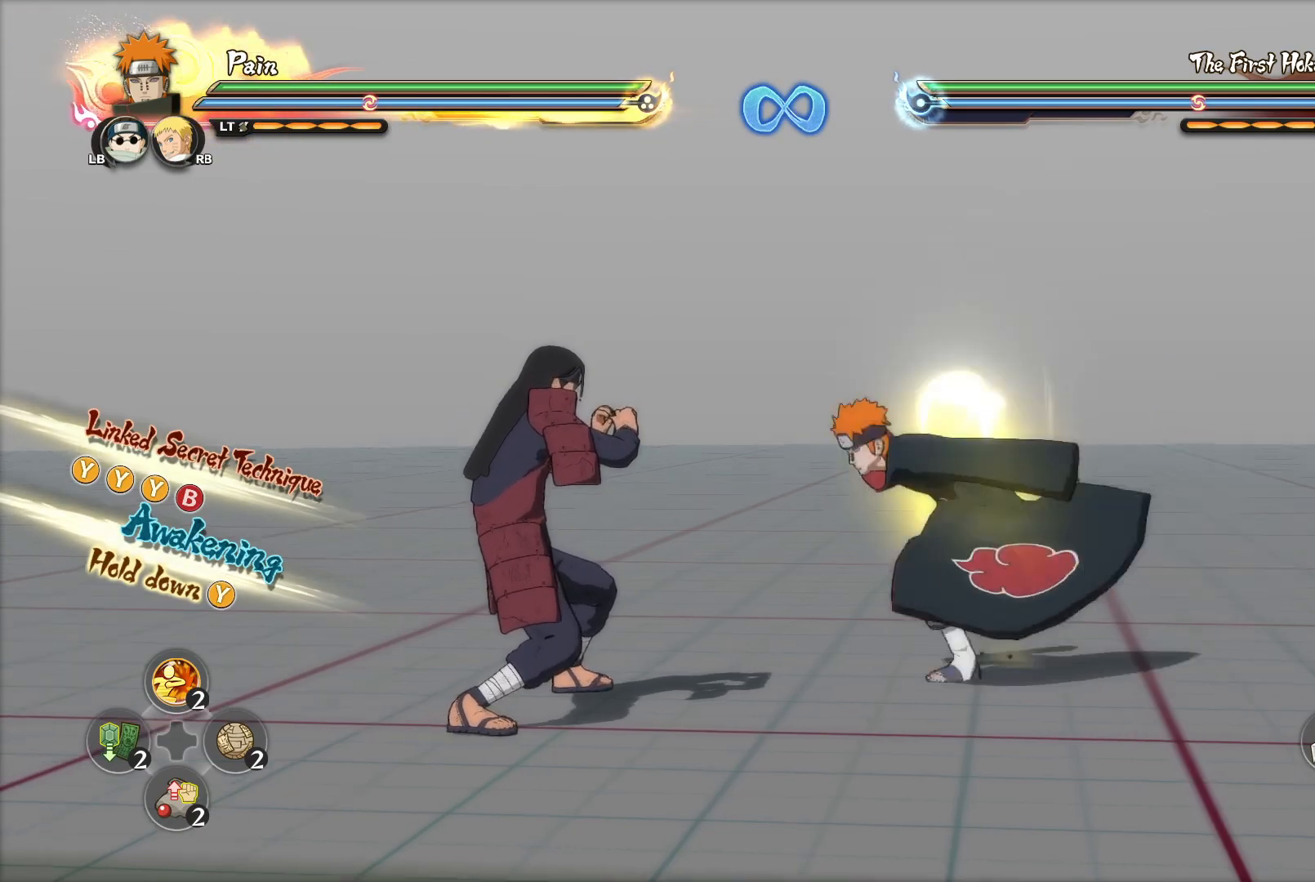
{"buttons": [], "left_stick": "center", "right_stick": "center", "events": [[150, "left_stick", "down-right"], [233, "left_stick", "up"], [367, "left_stick", "center"], [384, "right_stick", "down-right"], [450, "right_stick", "center"]]}
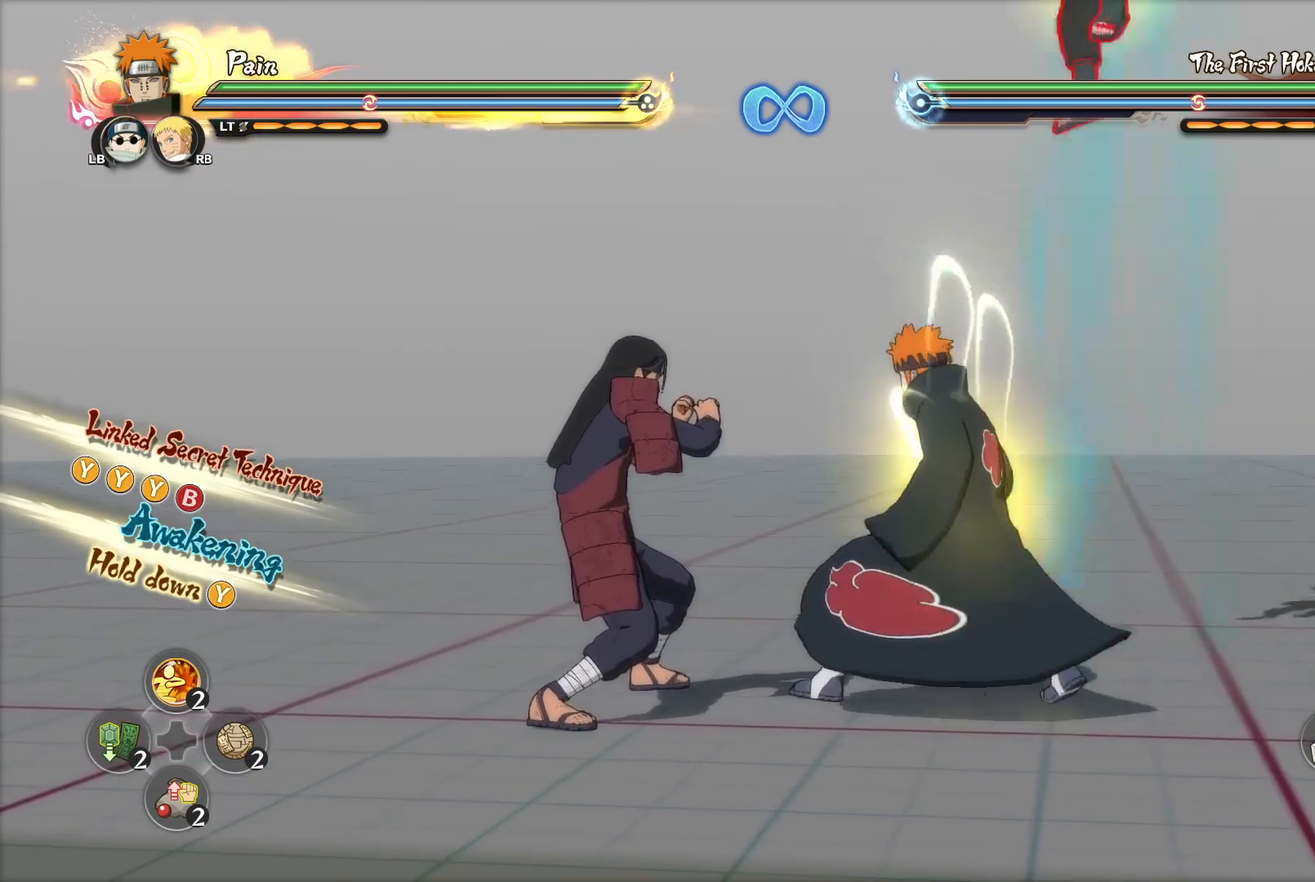
{"buttons": [], "left_stick": "center", "right_stick": "center", "events": []}
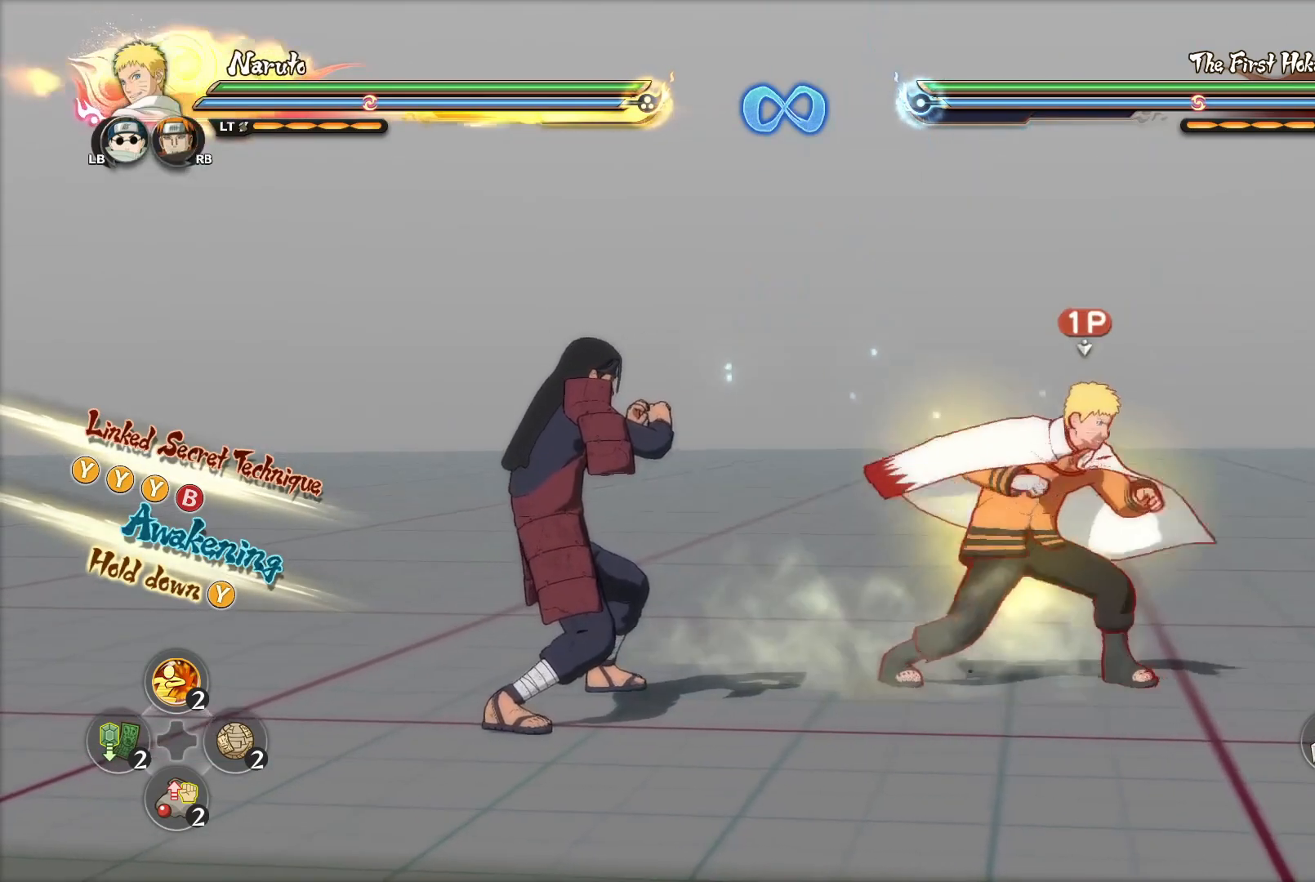
{"buttons": ["R2"], "left_stick": "center", "right_stick": "center", "events": [[334, "R2", "down"]]}
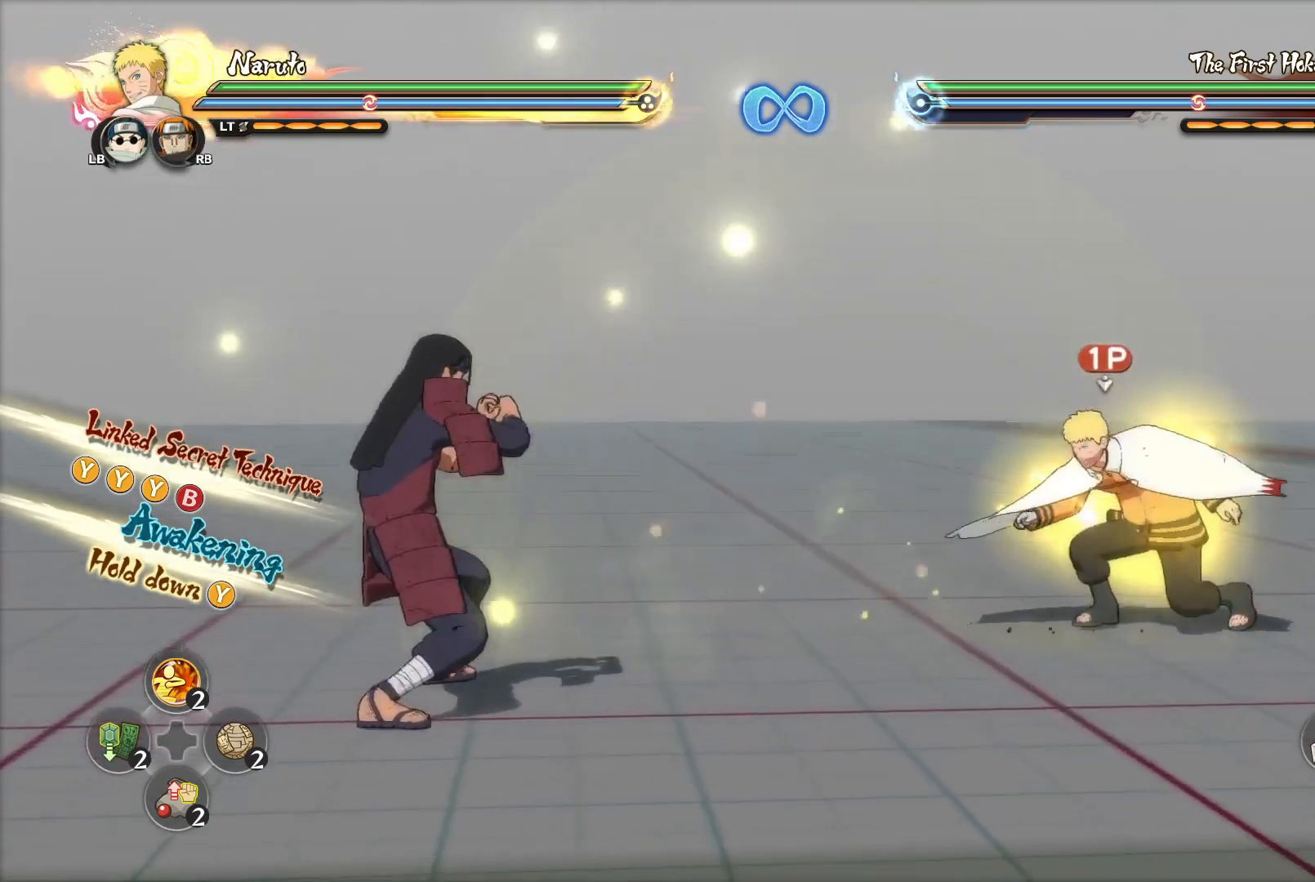
{"buttons": [], "left_stick": "center", "right_stick": "center", "events": [[334, "R2", "up"]]}
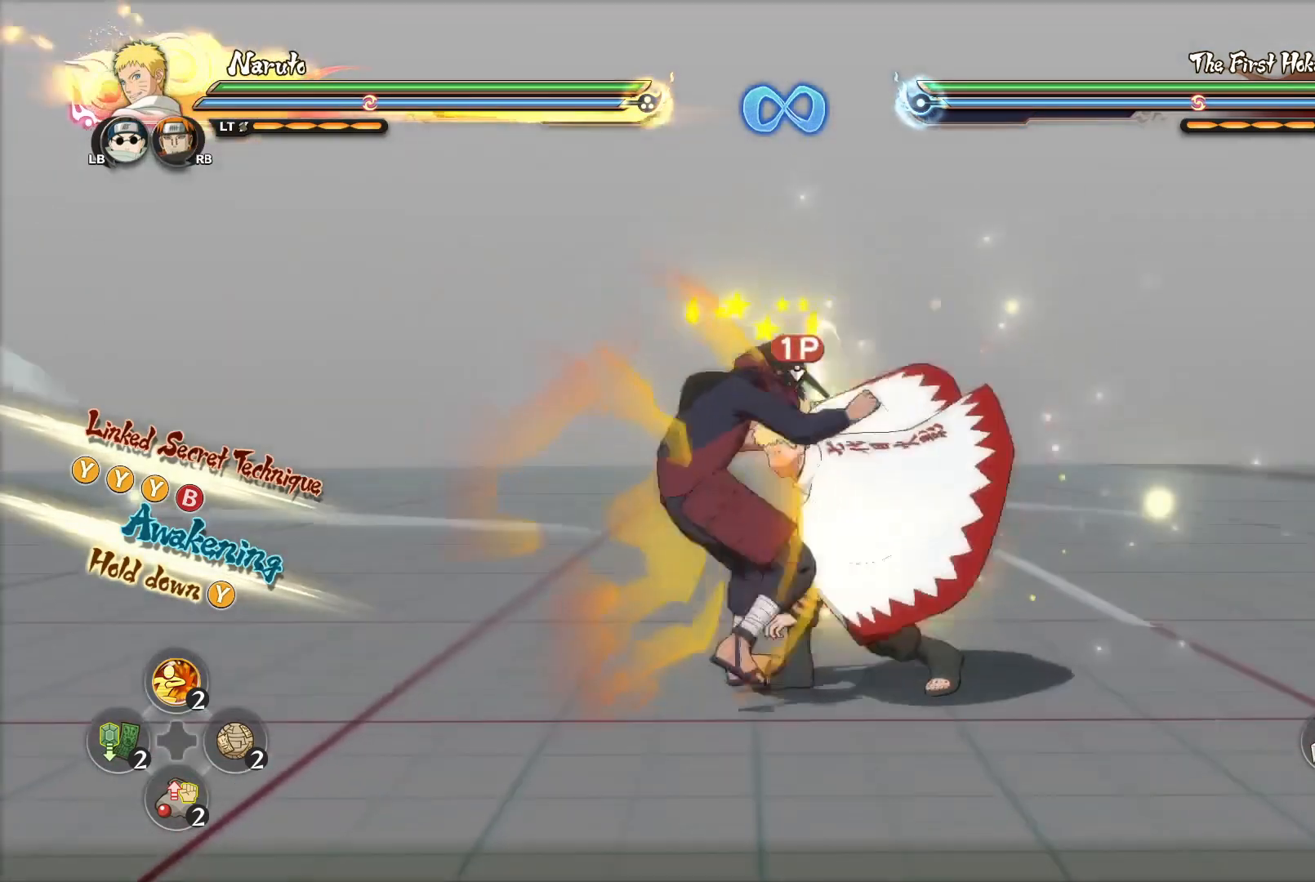
{"buttons": ["CROSS"], "left_stick": "left", "right_stick": "center", "events": [[417, "left_stick", "left"], [434, "CROSS", "down"]]}